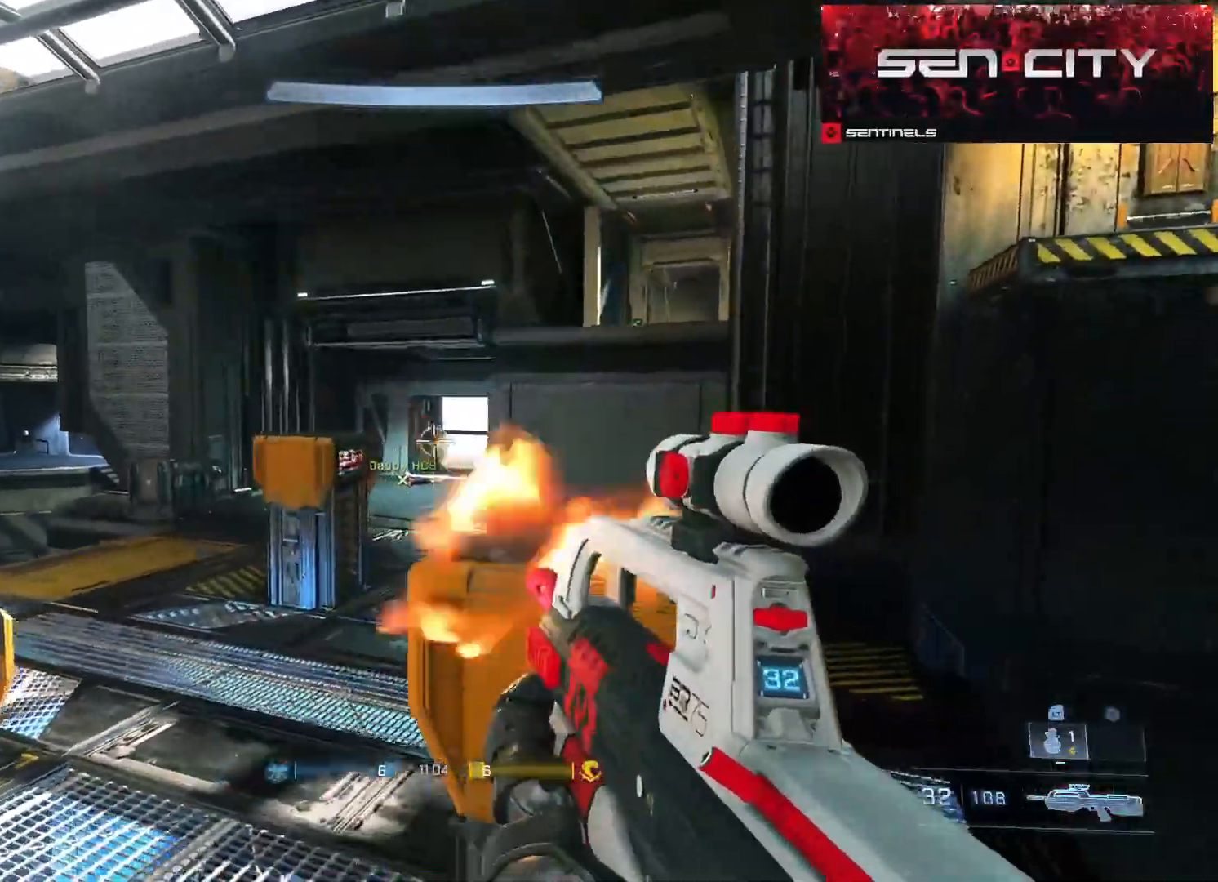
Gameplay with a controller (Xbox layout); each line is a JSON object with the inputs held at the frame after it. "events" lists button and stick changes between this image and that frame as [ms after this image, input, new state], when the widget could be followed in between.
{"buttons": ["A"], "left_stick": "up-right", "right_stick": "down", "events": [[33, "right_stick", "center"], [133, "R2", "up"], [133, "right_stick", "up-right"], [367, "right_stick", "center"], [400, "A", "down"], [484, "right_stick", "down"]]}
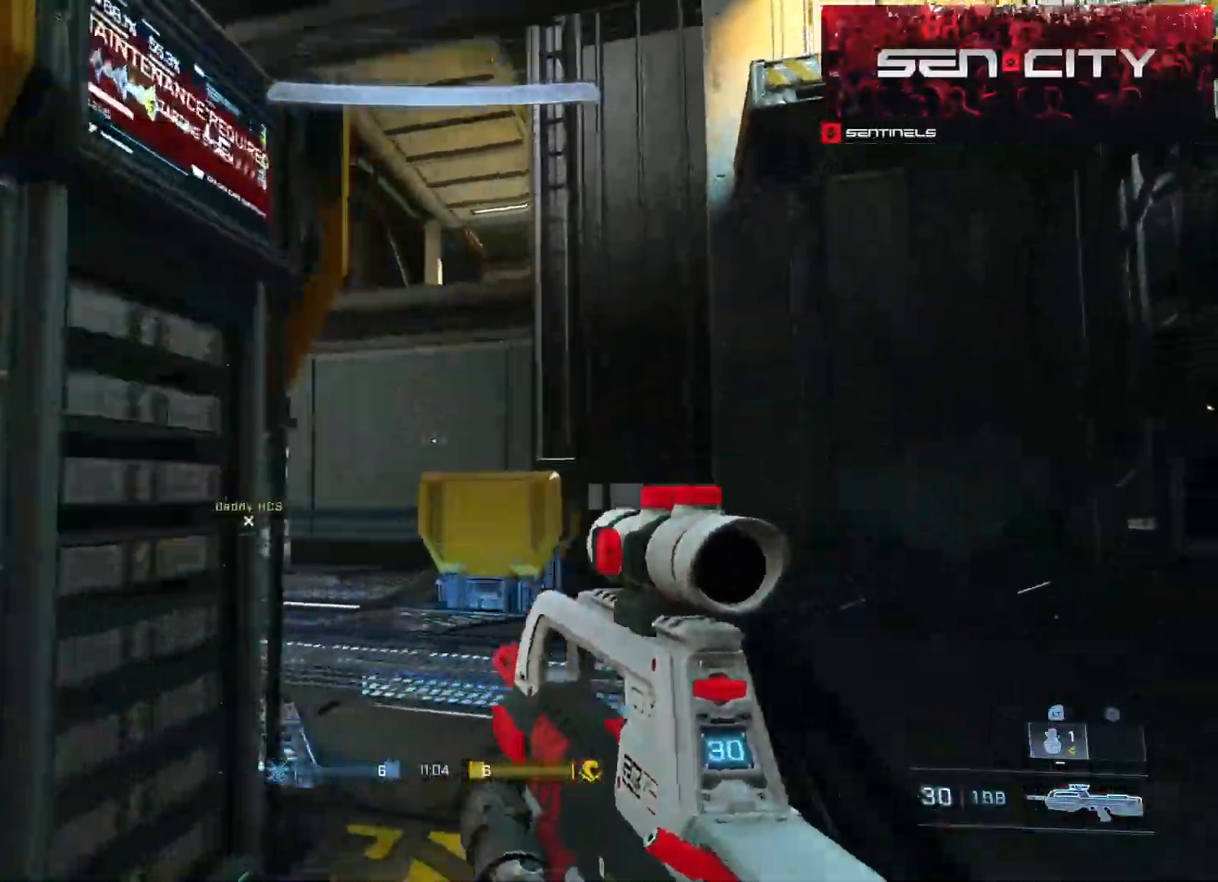
{"buttons": ["L3"], "left_stick": "right", "right_stick": "left", "events": [[17, "A", "up"], [67, "A", "down"], [117, "right_stick", "left"], [167, "A", "up"], [217, "L3", "down"], [467, "left_stick", "right"]]}
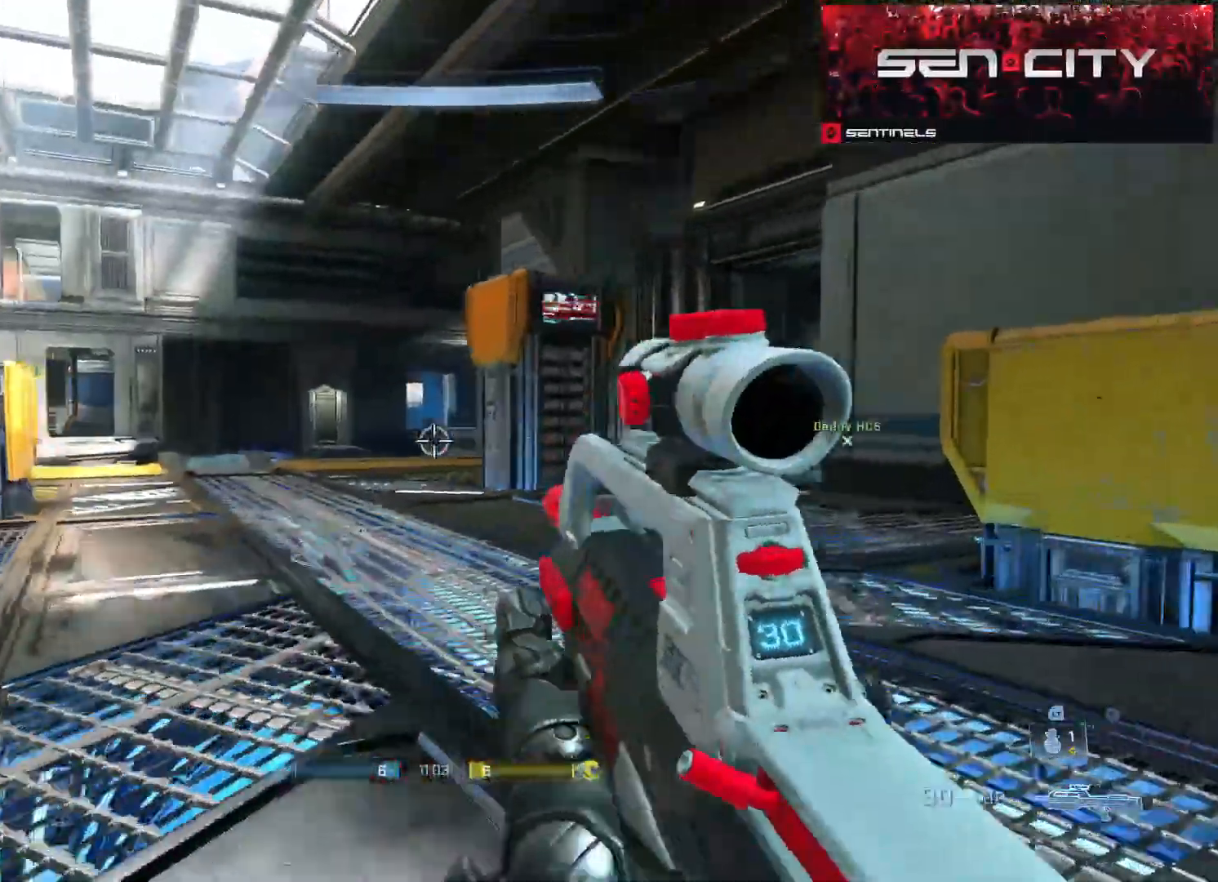
{"buttons": [], "left_stick": "right", "right_stick": "up", "events": [[33, "L3", "up"], [250, "right_stick", "center"], [333, "right_stick", "up"]]}
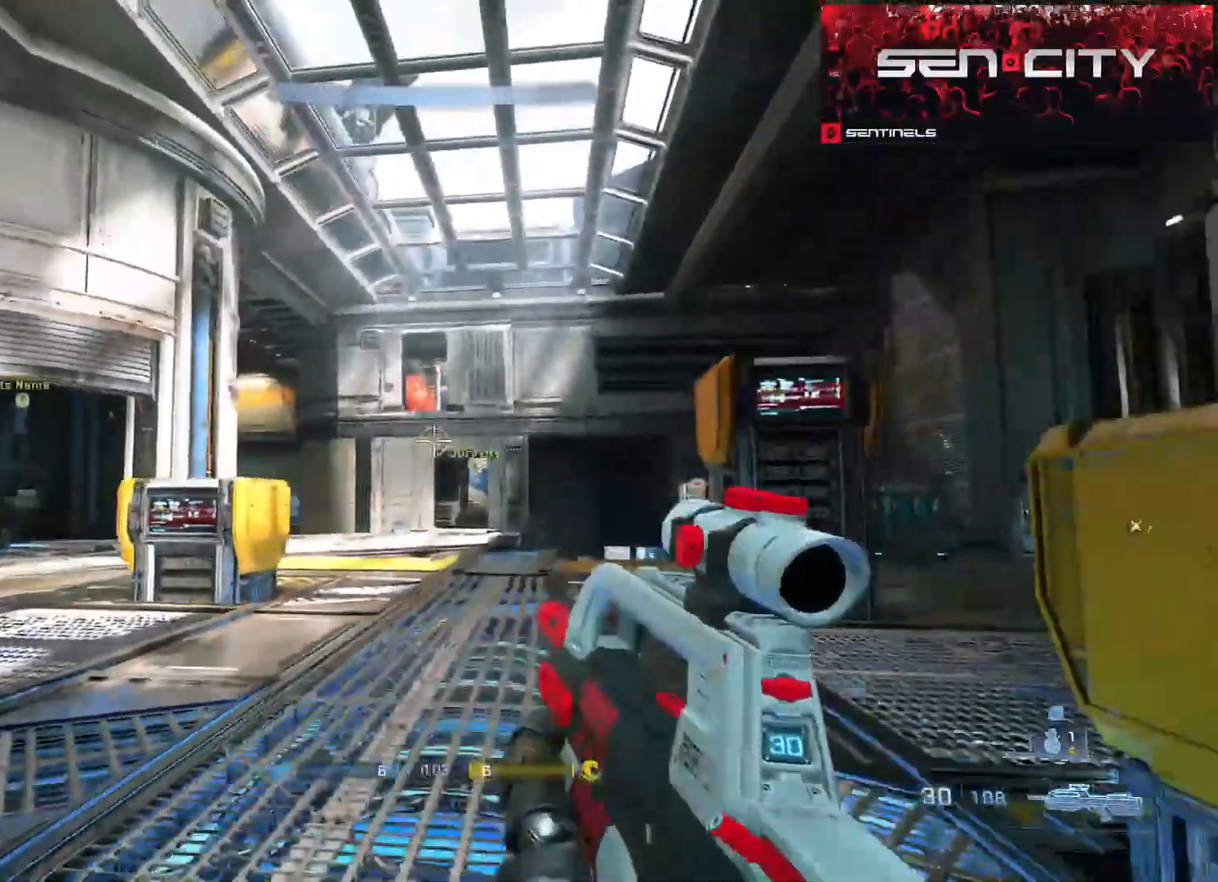
{"buttons": [], "left_stick": "center", "right_stick": "down", "events": [[50, "right_stick", "up-left"], [150, "right_stick", "center"], [351, "L1", "down"], [351, "left_stick", "center"], [417, "right_stick", "down"], [451, "L1", "up"]]}
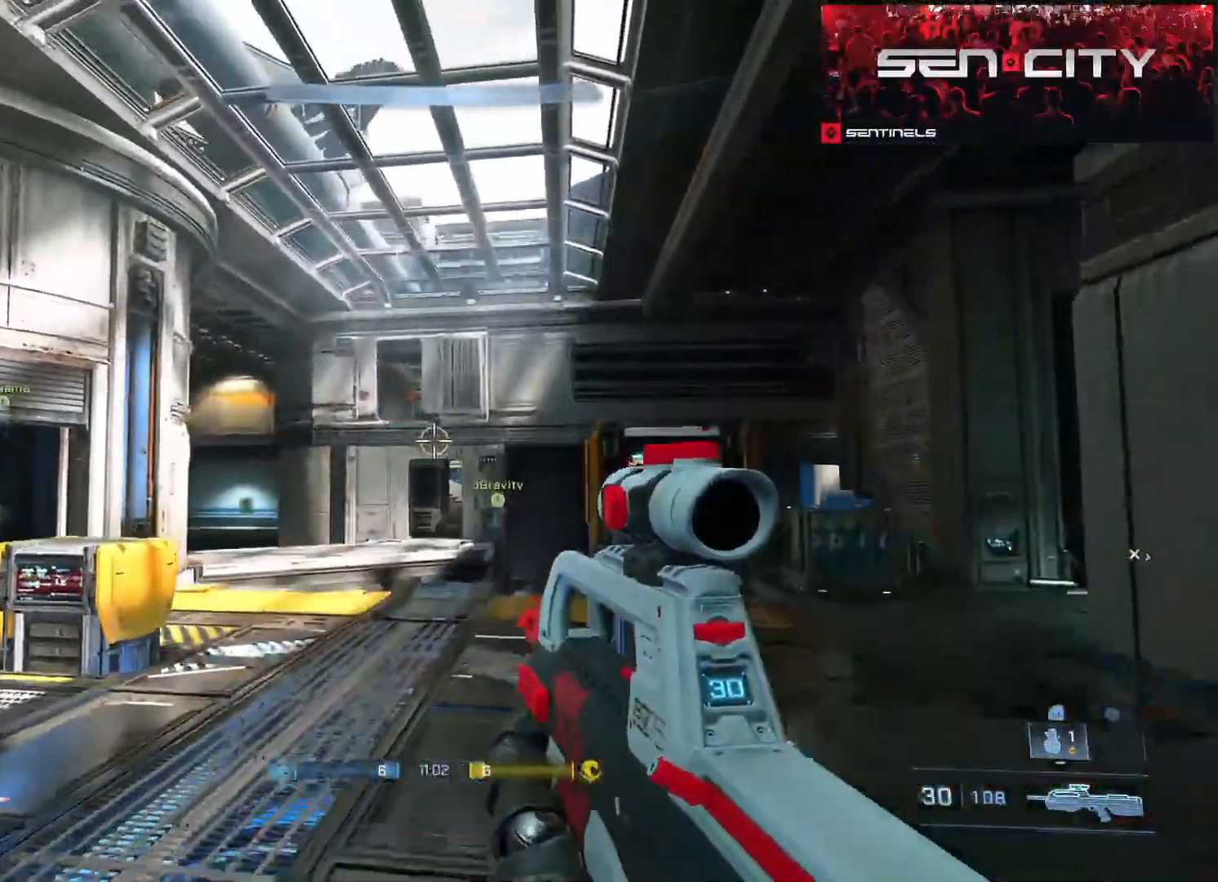
{"buttons": [], "left_stick": "up-right", "right_stick": "right", "events": [[117, "left_stick", "up-right"], [283, "right_stick", "down-right"], [450, "right_stick", "right"]]}
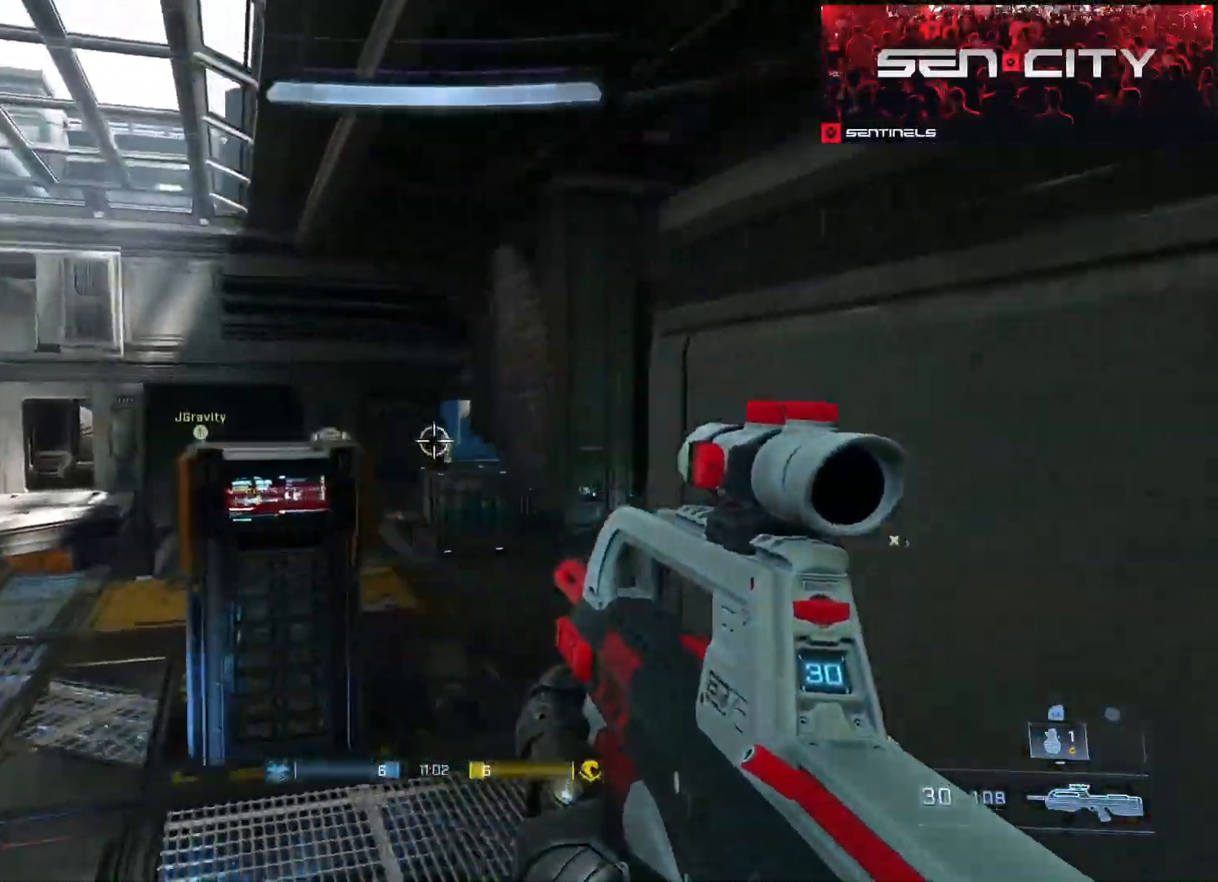
{"buttons": [], "left_stick": "up-right", "right_stick": "down-right", "events": [[200, "right_stick", "center"], [301, "L1", "down"], [334, "right_stick", "down-right"], [401, "L1", "up"]]}
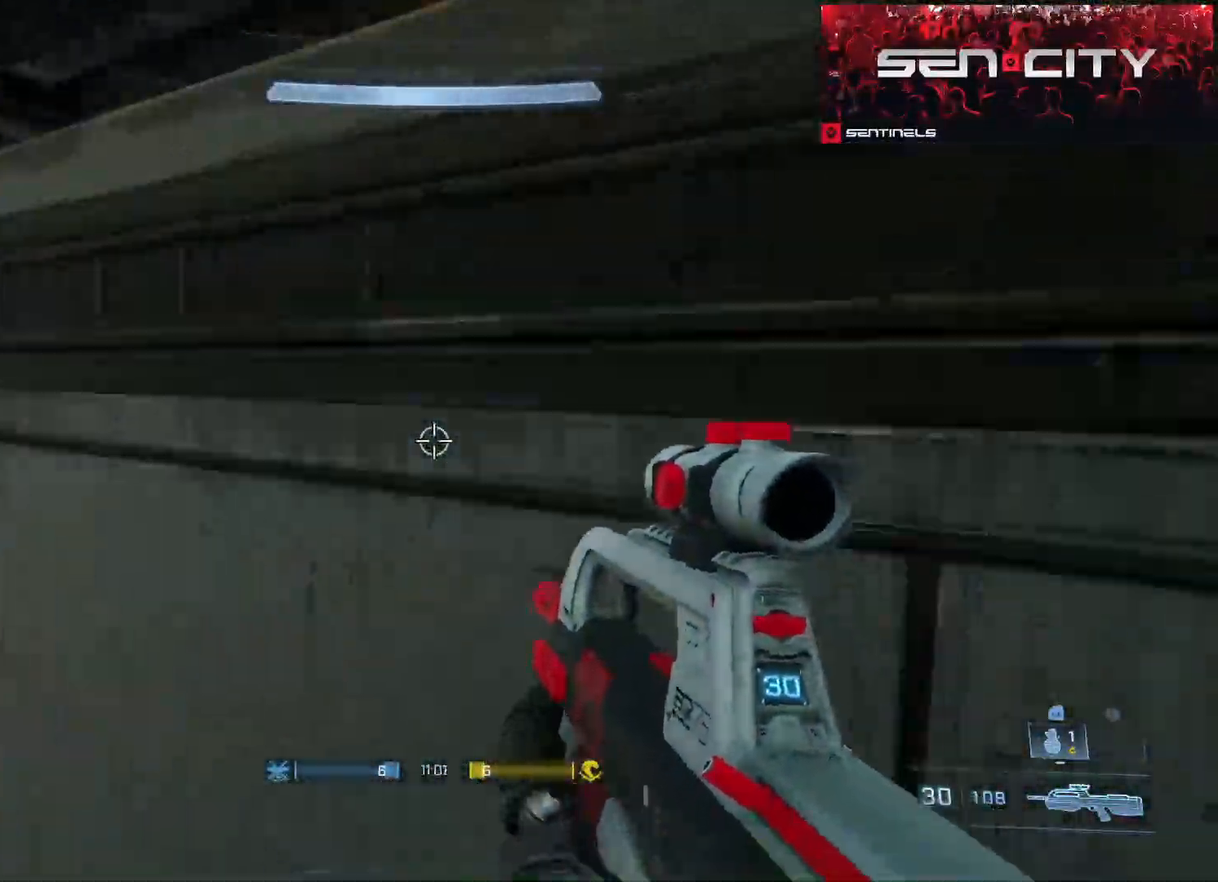
{"buttons": ["L3"], "left_stick": "up-right", "right_stick": "left", "events": [[16, "L3", "down"], [167, "right_stick", "down-left"], [200, "L1", "down"], [233, "right_stick", "center"], [333, "L1", "up"], [400, "L1", "down"], [400, "right_stick", "left"], [500, "L1", "up"]]}
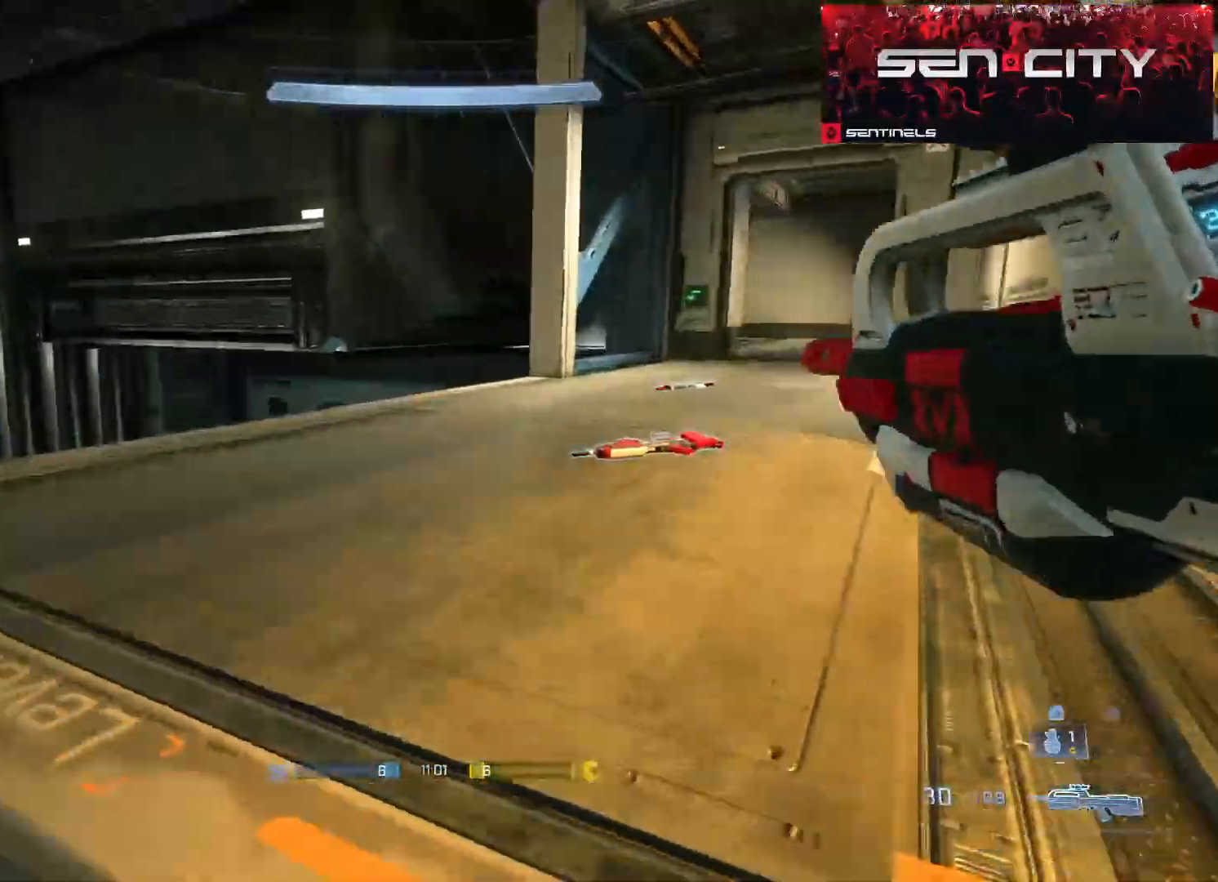
{"buttons": [], "left_stick": "right", "right_stick": "down-left", "events": [[50, "L3", "up"], [267, "left_stick", "right"], [351, "right_stick", "center"], [417, "right_stick", "down-left"]]}
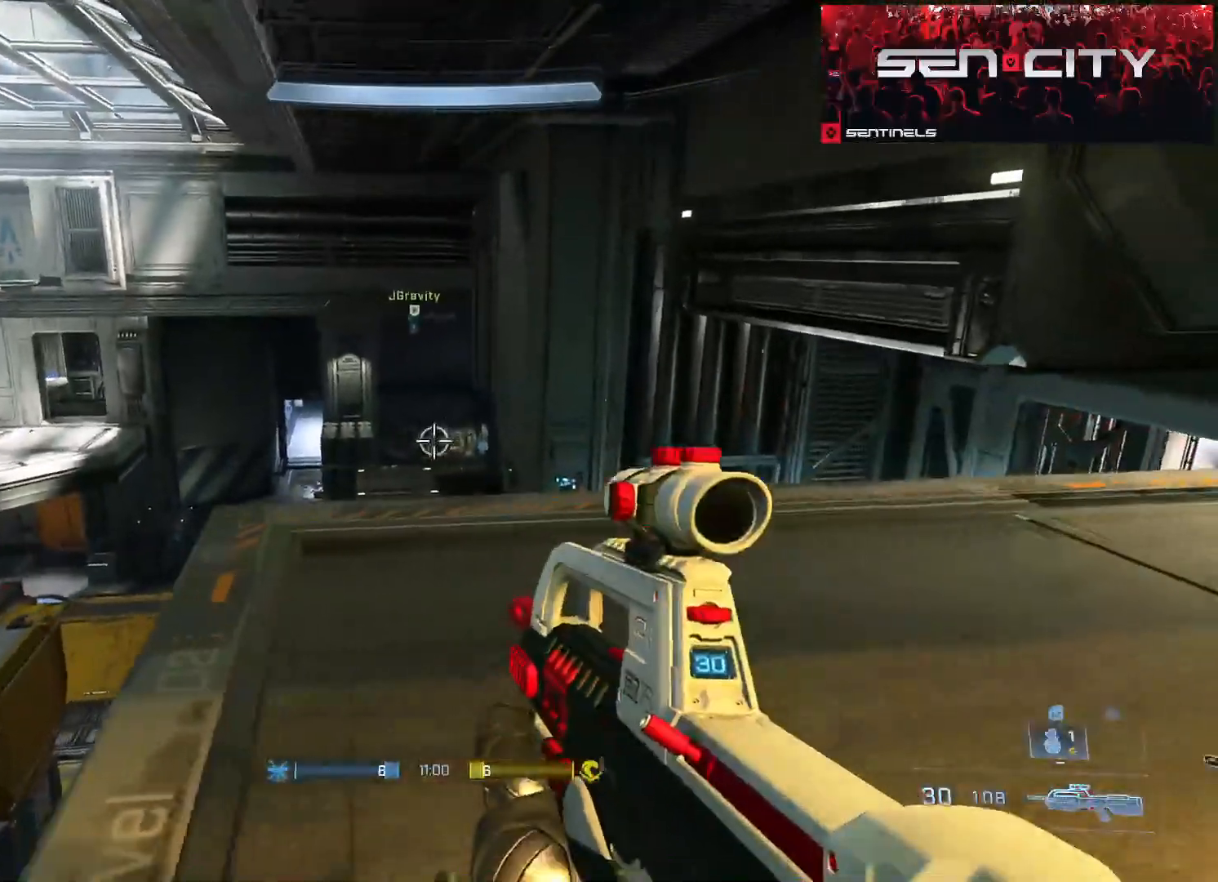
{"buttons": [], "left_stick": "center", "right_stick": "center", "events": [[133, "left_stick", "down-right"], [150, "right_stick", "center"], [434, "left_stick", "center"]]}
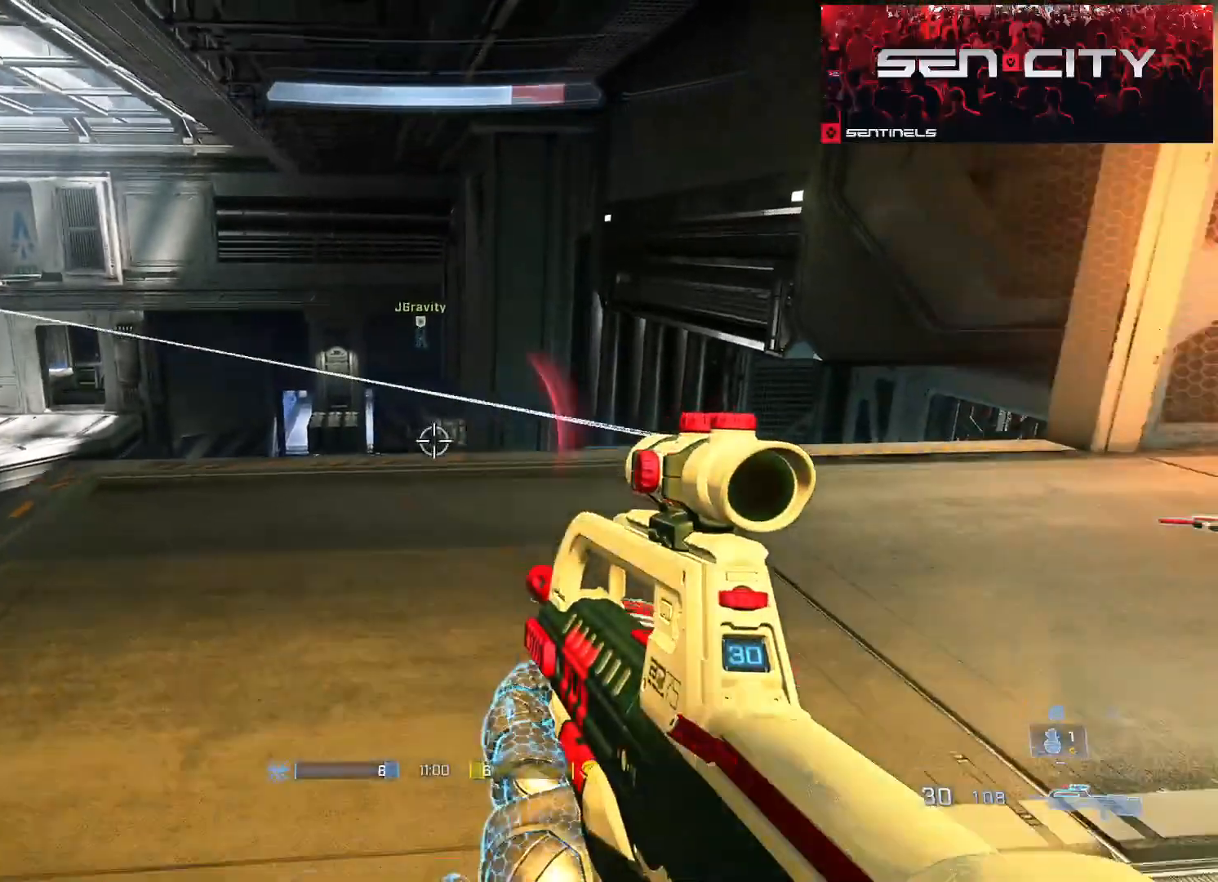
{"buttons": [], "left_stick": "left", "right_stick": "right", "events": [[150, "right_stick", "right"], [184, "left_stick", "down-right"], [384, "left_stick", "left"]]}
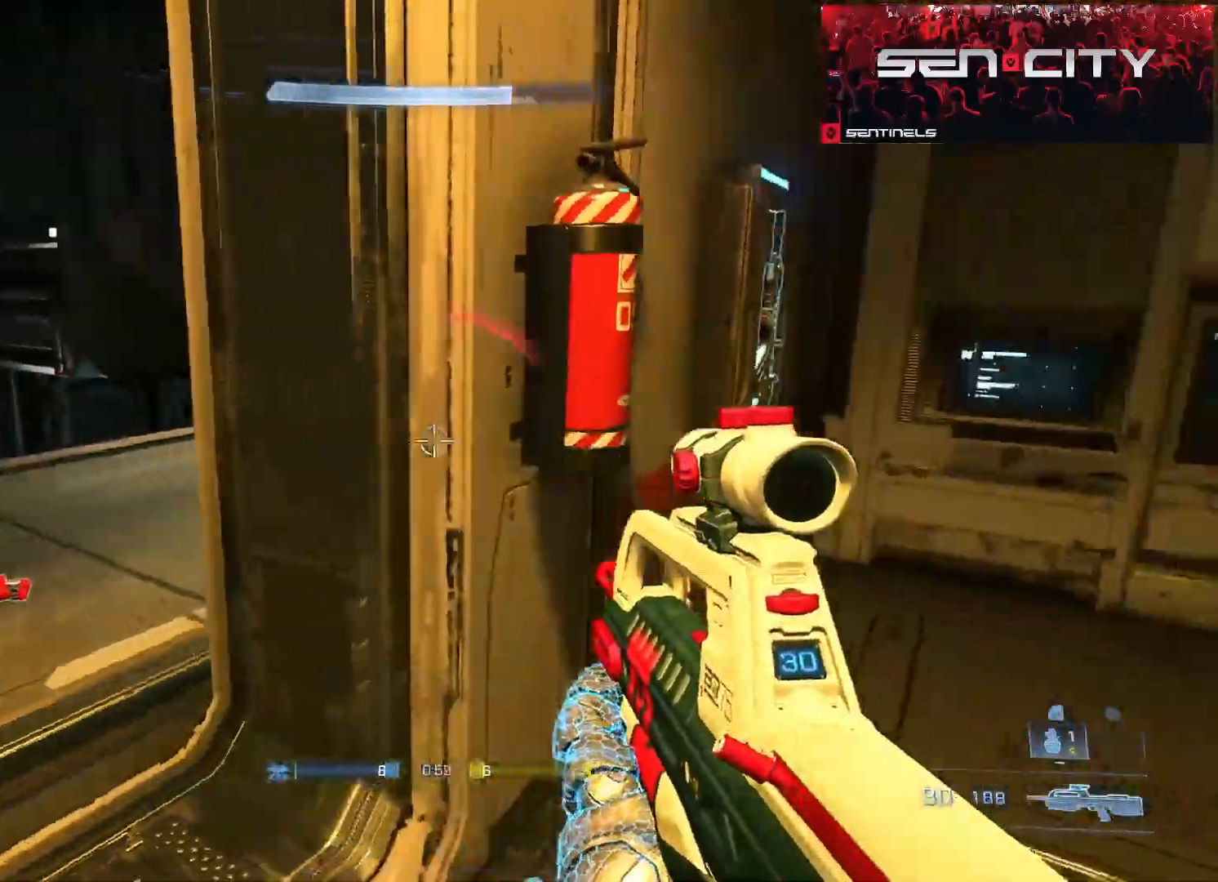
{"buttons": [], "left_stick": "right", "right_stick": "right", "events": [[133, "right_stick", "center"], [167, "L2", "down"], [217, "right_stick", "right"], [350, "L2", "up"], [400, "left_stick", "right"]]}
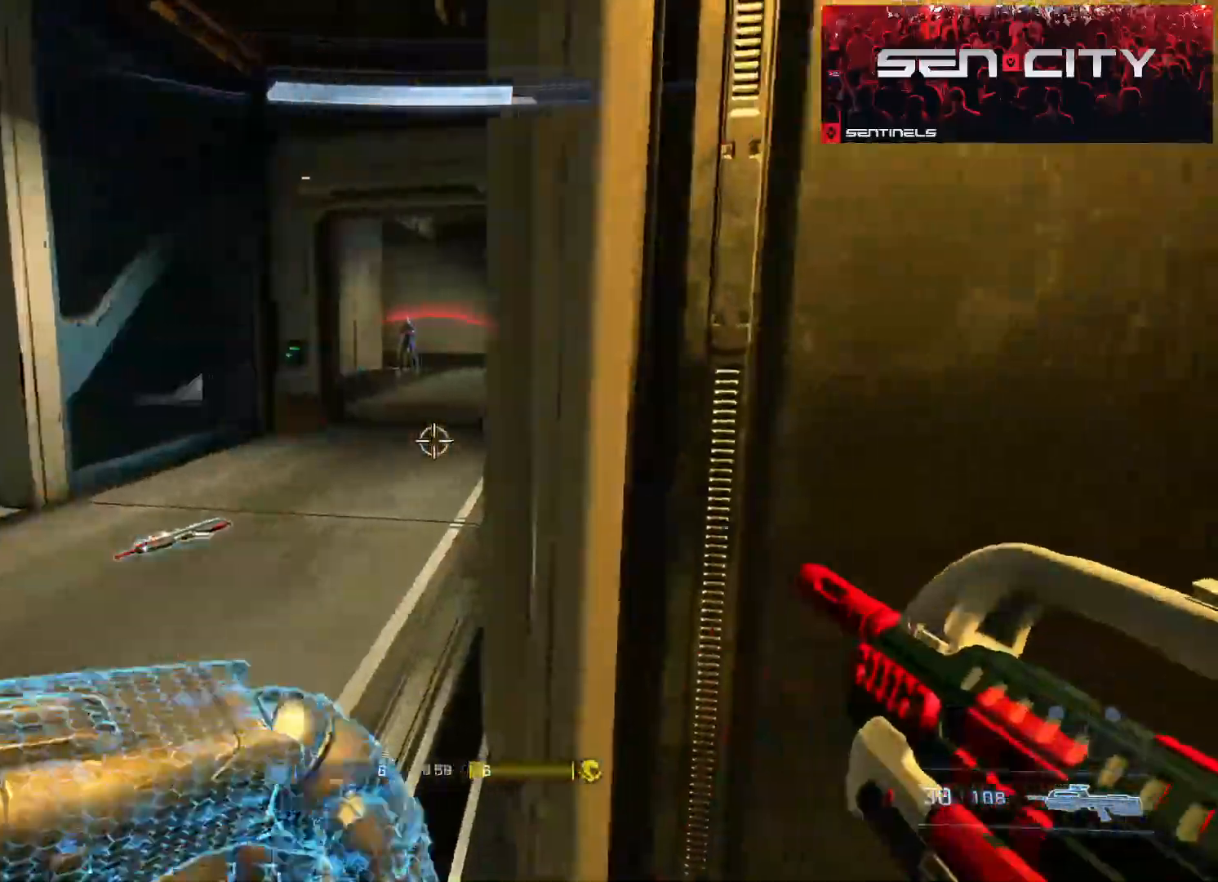
{"buttons": ["A"], "left_stick": "up-right", "right_stick": "center", "events": [[167, "left_stick", "up-right"], [267, "A", "down"], [351, "A", "up"], [384, "right_stick", "center"], [434, "A", "down"]]}
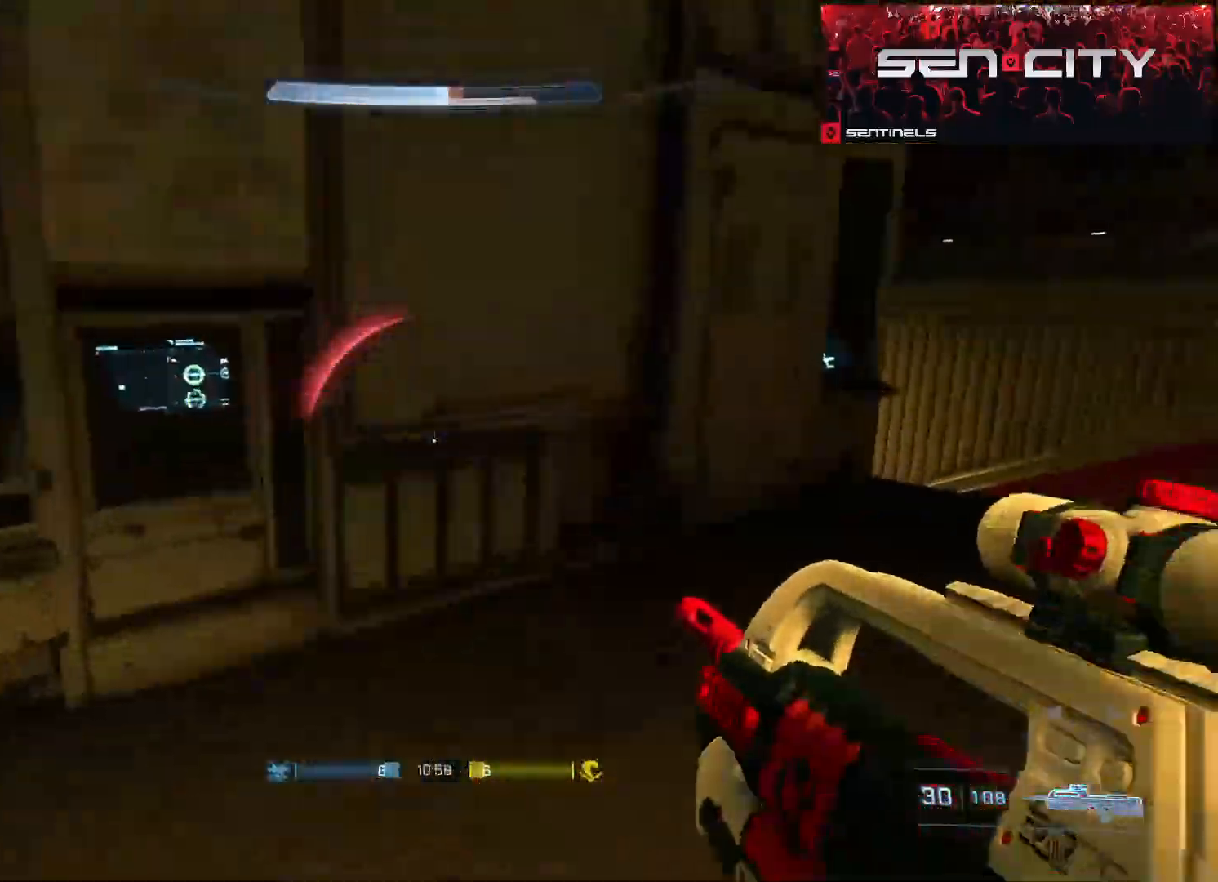
{"buttons": [], "left_stick": "up-right", "right_stick": "down-left", "events": [[16, "A", "up"], [16, "right_stick", "right"], [183, "A", "down"], [283, "A", "up"], [317, "right_stick", "center"], [367, "A", "down"], [450, "A", "up"], [467, "right_stick", "down-left"]]}
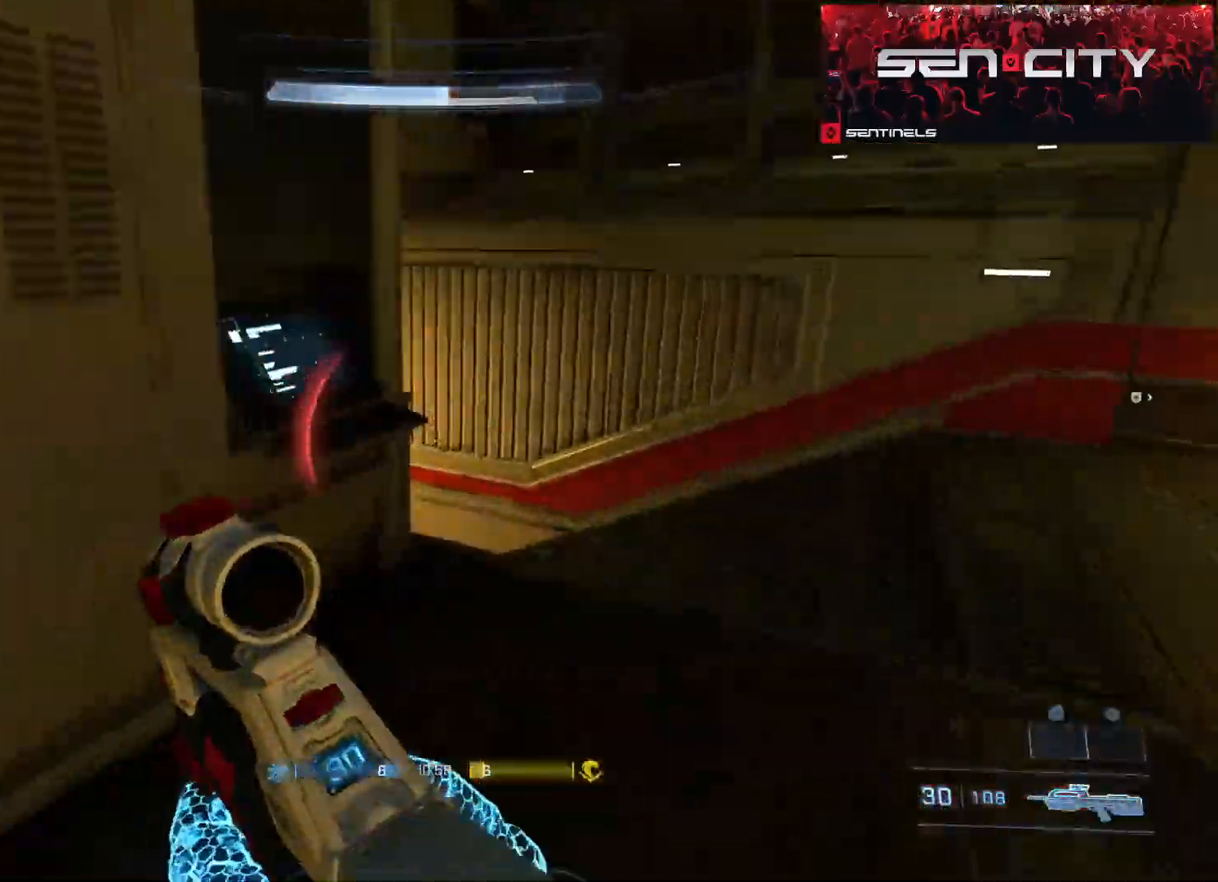
{"buttons": [], "left_stick": "up-right", "right_stick": "left", "events": [[100, "A", "down"], [167, "L3", "down"], [184, "A", "up"], [301, "right_stick", "left"], [434, "L3", "up"]]}
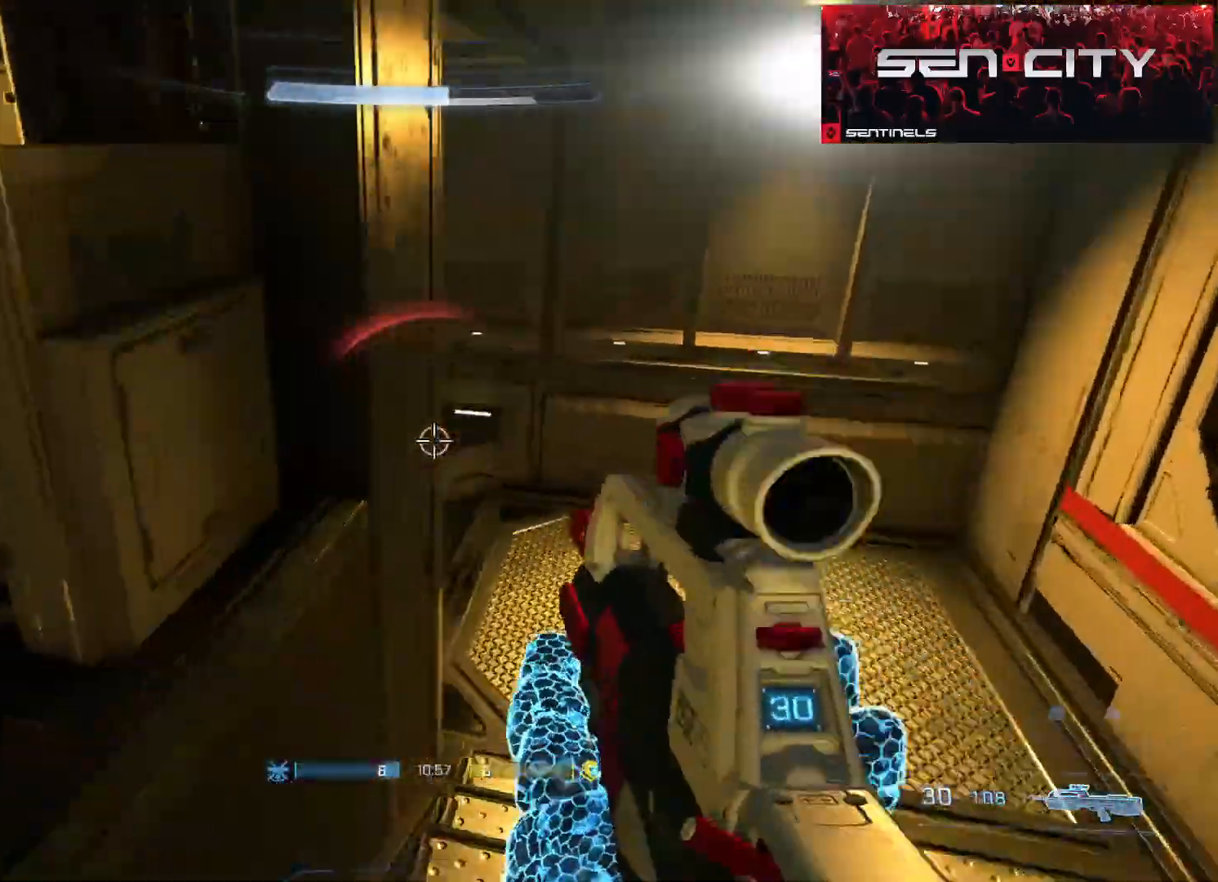
{"buttons": [], "left_stick": "up-right", "right_stick": "center", "events": [[133, "right_stick", "center"], [217, "right_stick", "left"], [500, "right_stick", "center"]]}
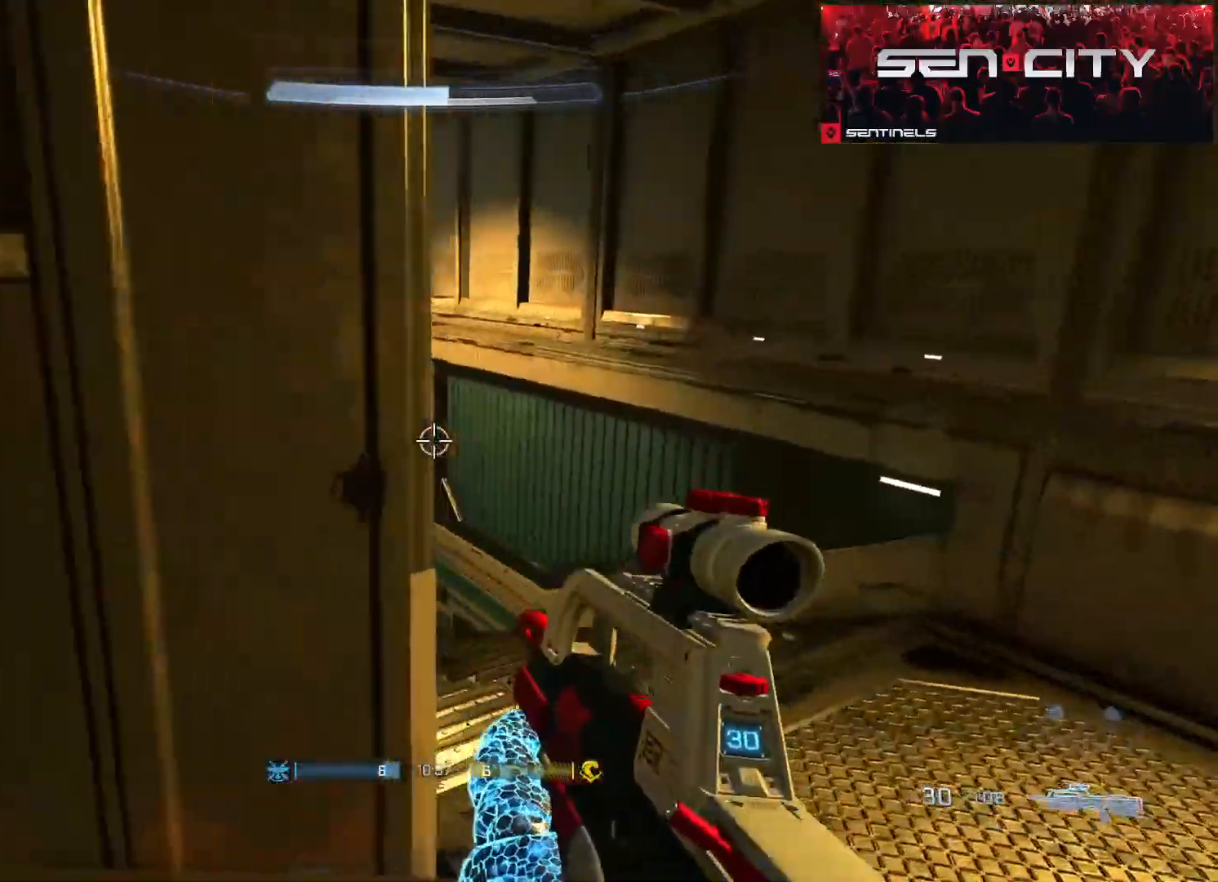
{"buttons": ["A"], "left_stick": "up-left", "right_stick": "left", "events": [[17, "right_stick", "left"], [67, "left_stick", "right"], [250, "left_stick", "left"], [451, "left_stick", "up-left"], [501, "A", "down"]]}
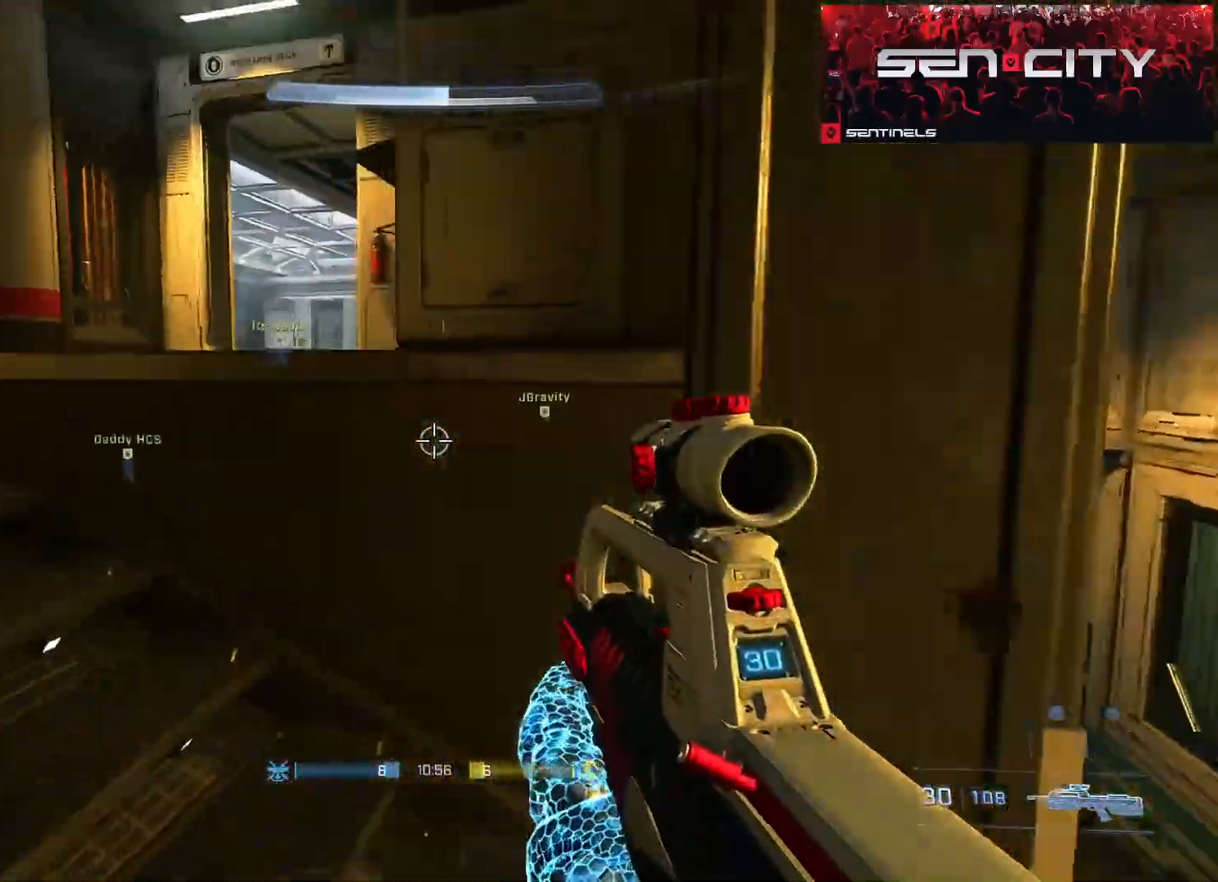
{"buttons": [], "left_stick": "right", "right_stick": "right", "events": [[83, "A", "up"], [83, "right_stick", "center"], [233, "right_stick", "right"], [283, "left_stick", "down-right"], [450, "left_stick", "right"]]}
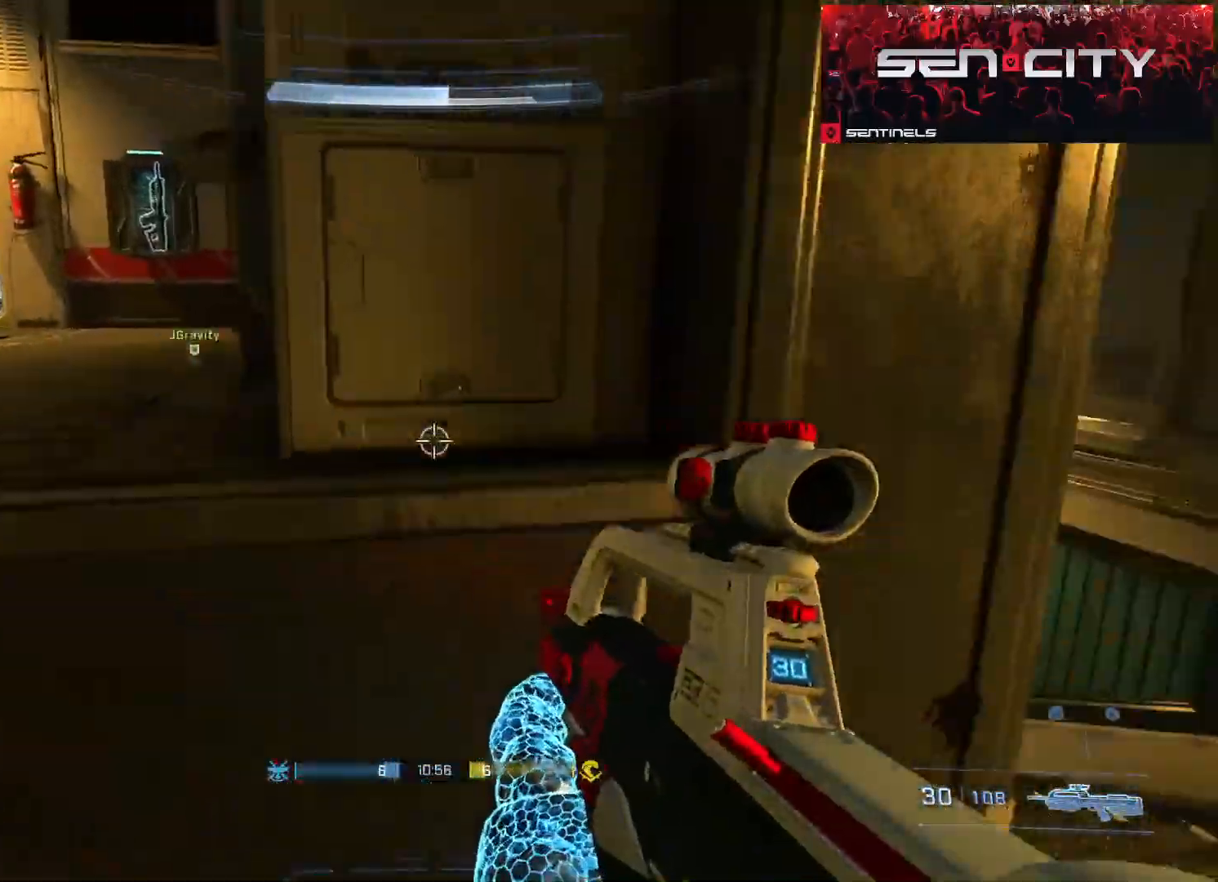
{"buttons": [], "left_stick": "center", "right_stick": "center", "events": [[67, "right_stick", "center"], [117, "right_stick", "up-left"], [234, "right_stick", "center"], [484, "left_stick", "center"]]}
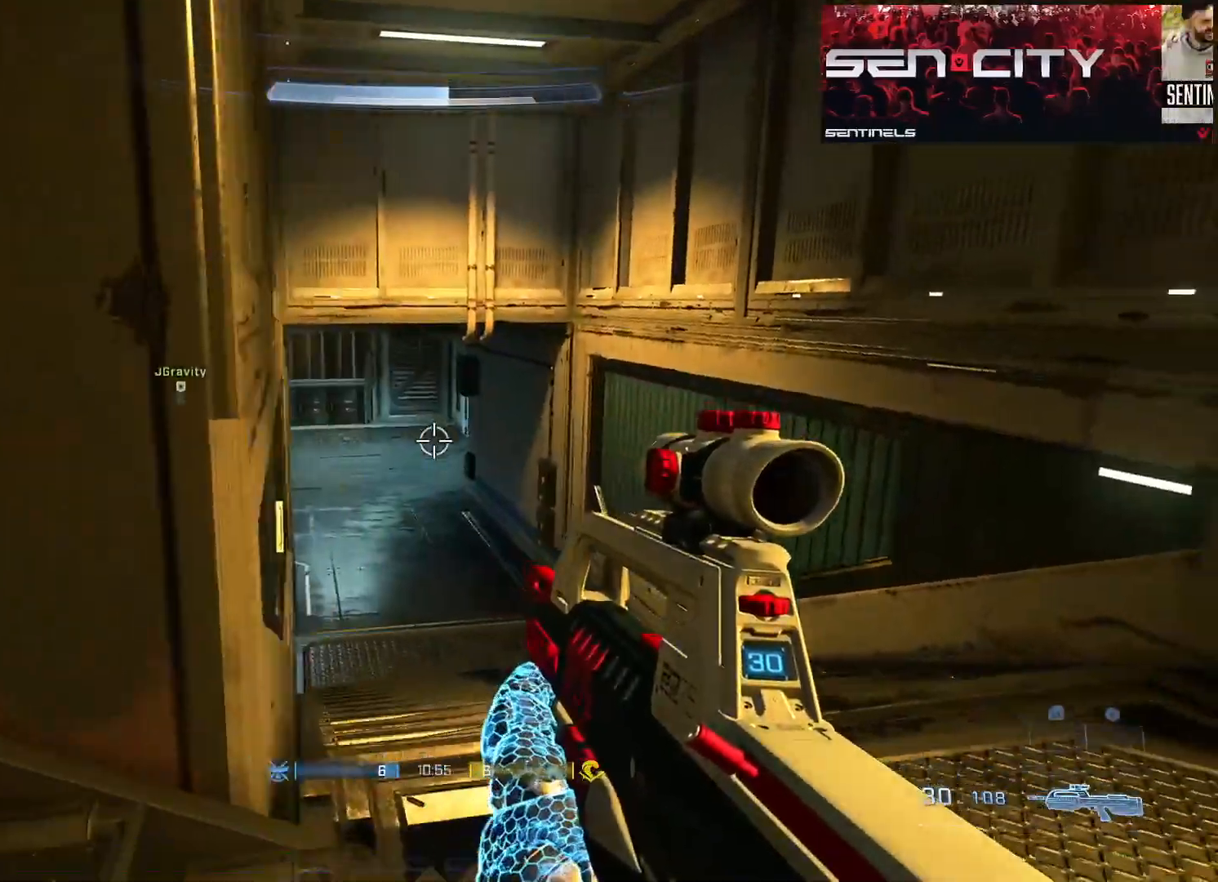
{"buttons": [], "left_stick": "up-left", "right_stick": "up-left", "events": [[16, "left_stick", "left"], [66, "right_stick", "up-left"], [183, "right_stick", "center"], [267, "right_stick", "left"], [417, "right_stick", "up-left"], [467, "left_stick", "up-left"]]}
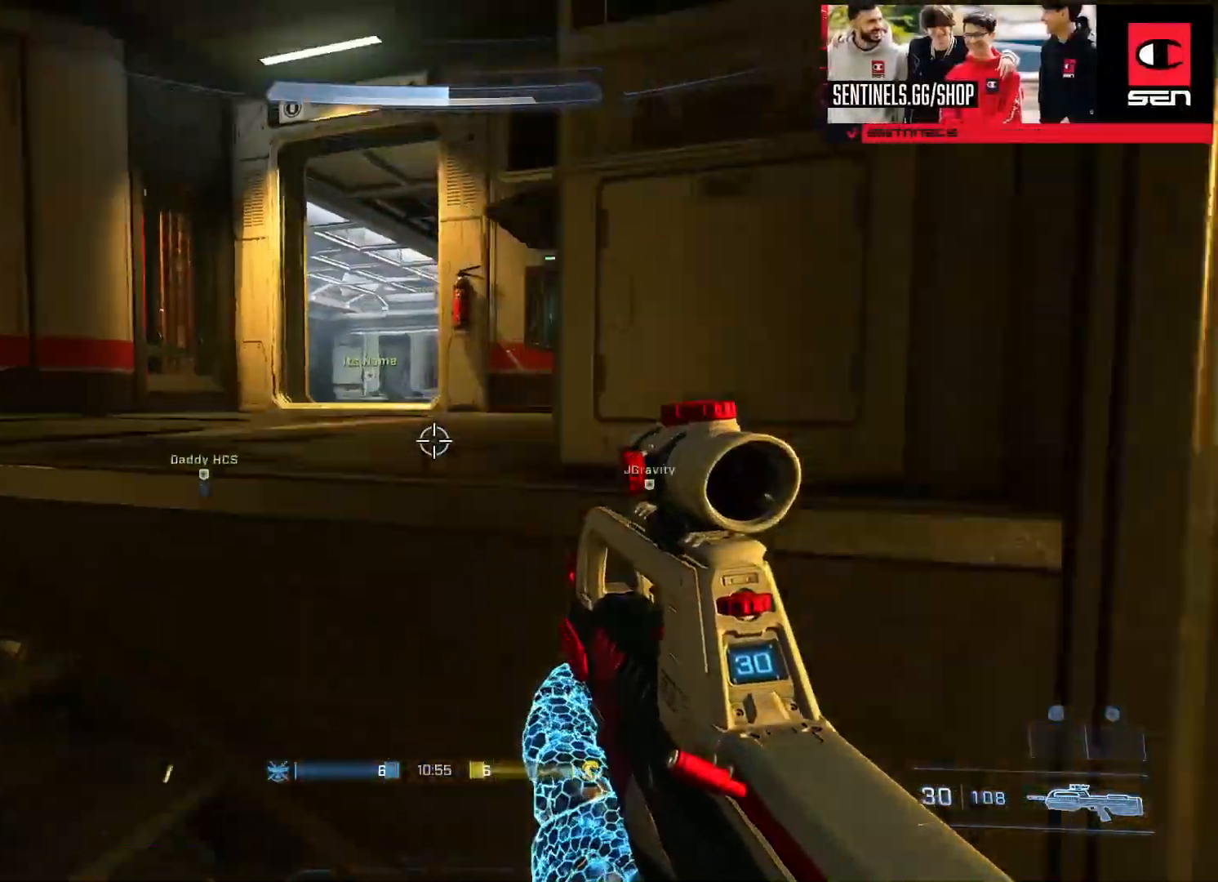
{"buttons": [], "left_stick": "up-left", "right_stick": "down-right", "events": [[84, "right_stick", "center"], [217, "right_stick", "right"], [334, "right_stick", "down-right"]]}
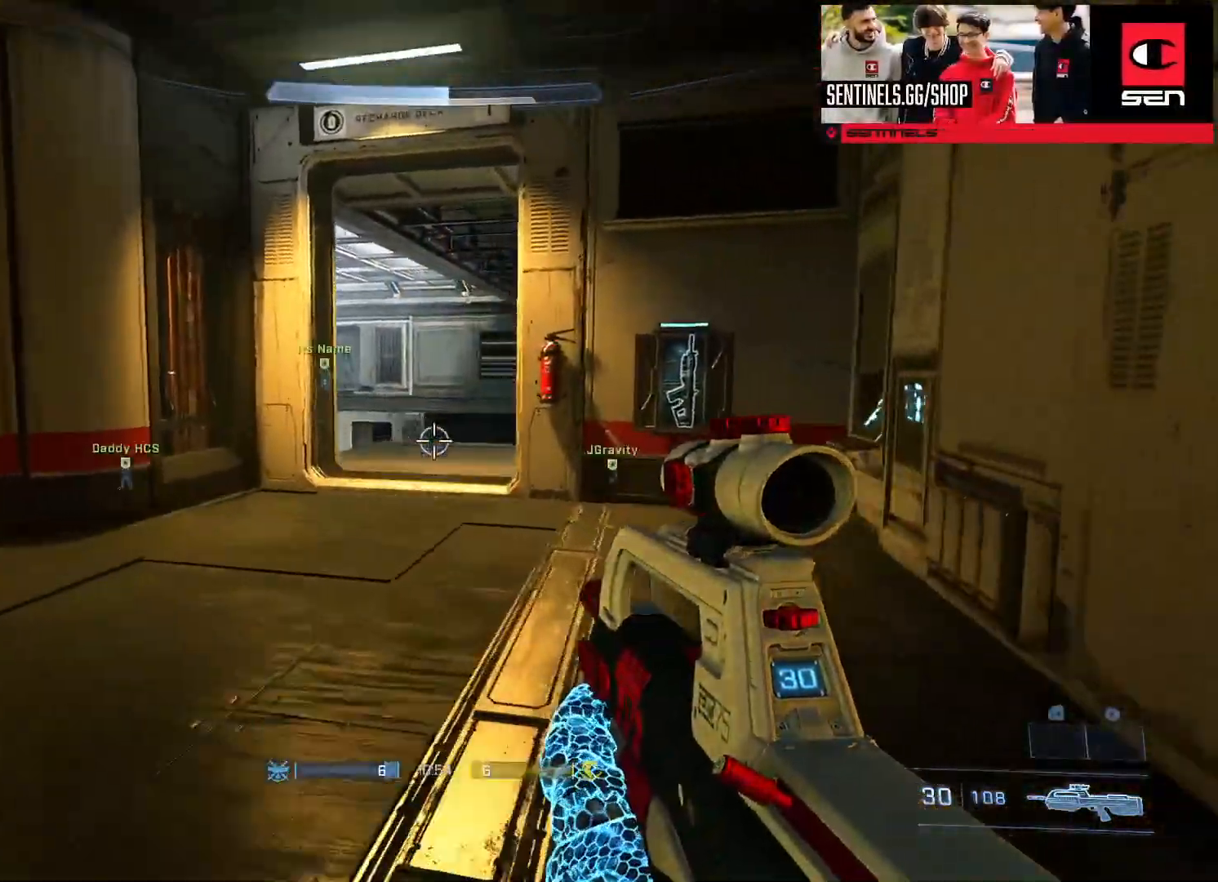
{"buttons": [], "left_stick": "down-right", "right_stick": "center", "events": [[33, "right_stick", "right"], [66, "left_stick", "left"], [233, "left_stick", "center"], [233, "right_stick", "center"], [450, "left_stick", "down-right"]]}
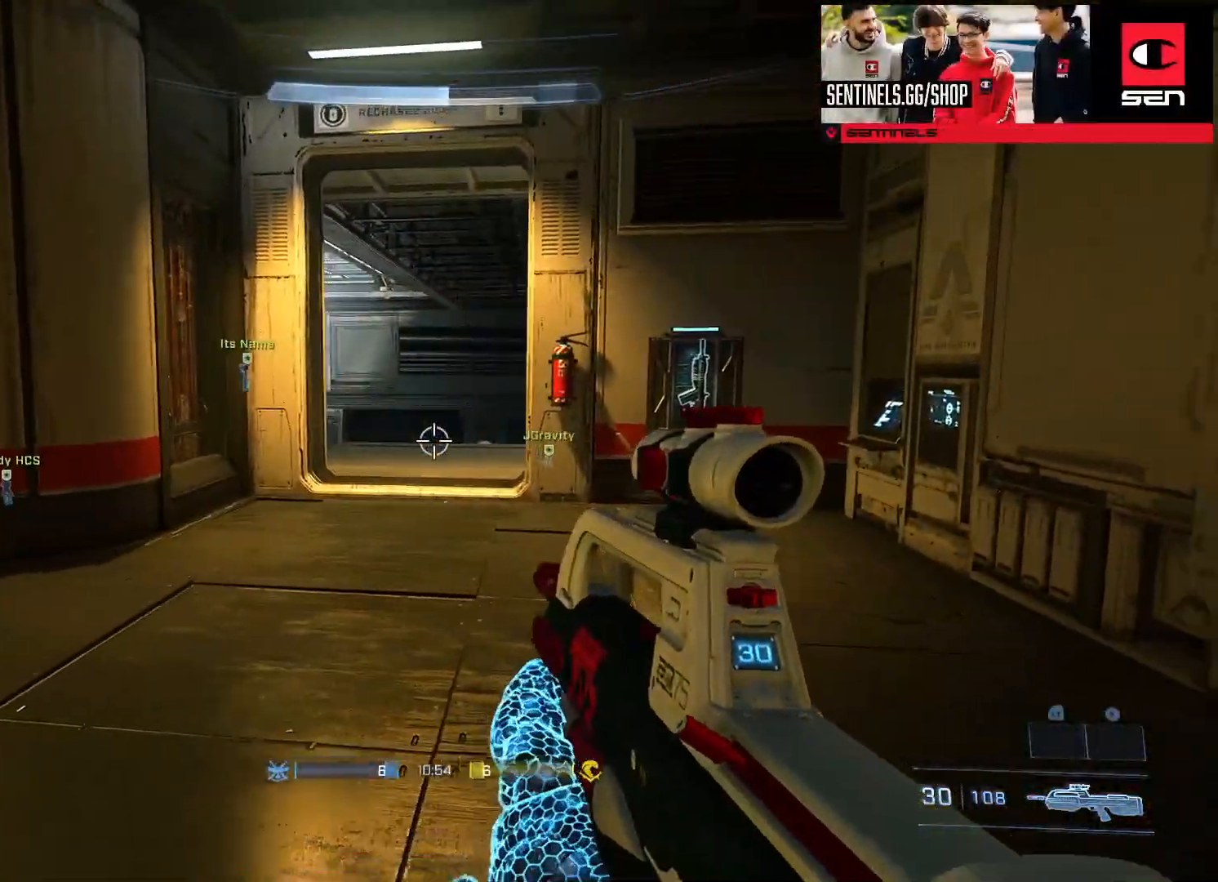
{"buttons": [], "left_stick": "right", "right_stick": "down-right", "events": [[134, "right_stick", "left"], [317, "right_stick", "center"], [484, "right_stick", "down-right"], [501, "left_stick", "right"]]}
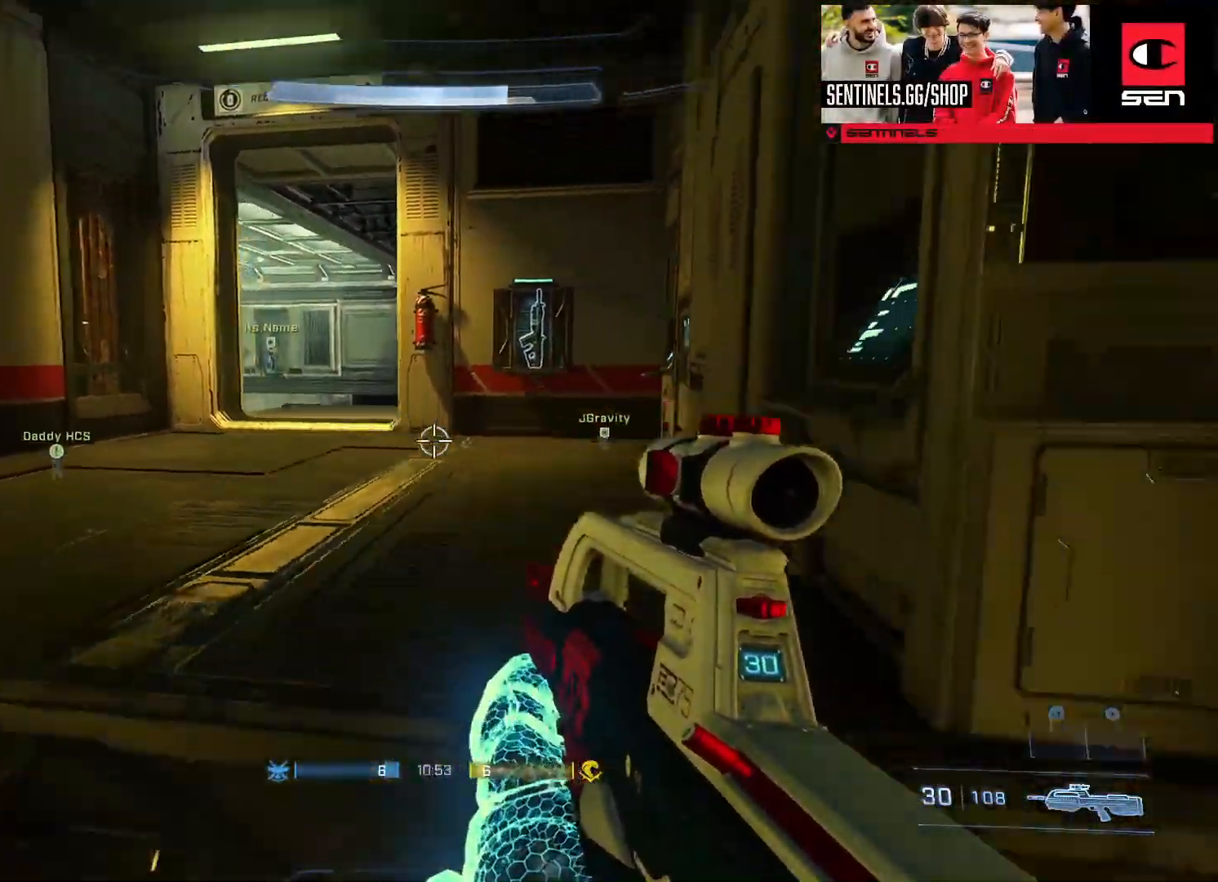
{"buttons": [], "left_stick": "right", "right_stick": "center", "events": [[183, "right_stick", "center"], [367, "right_stick", "right"], [500, "right_stick", "center"]]}
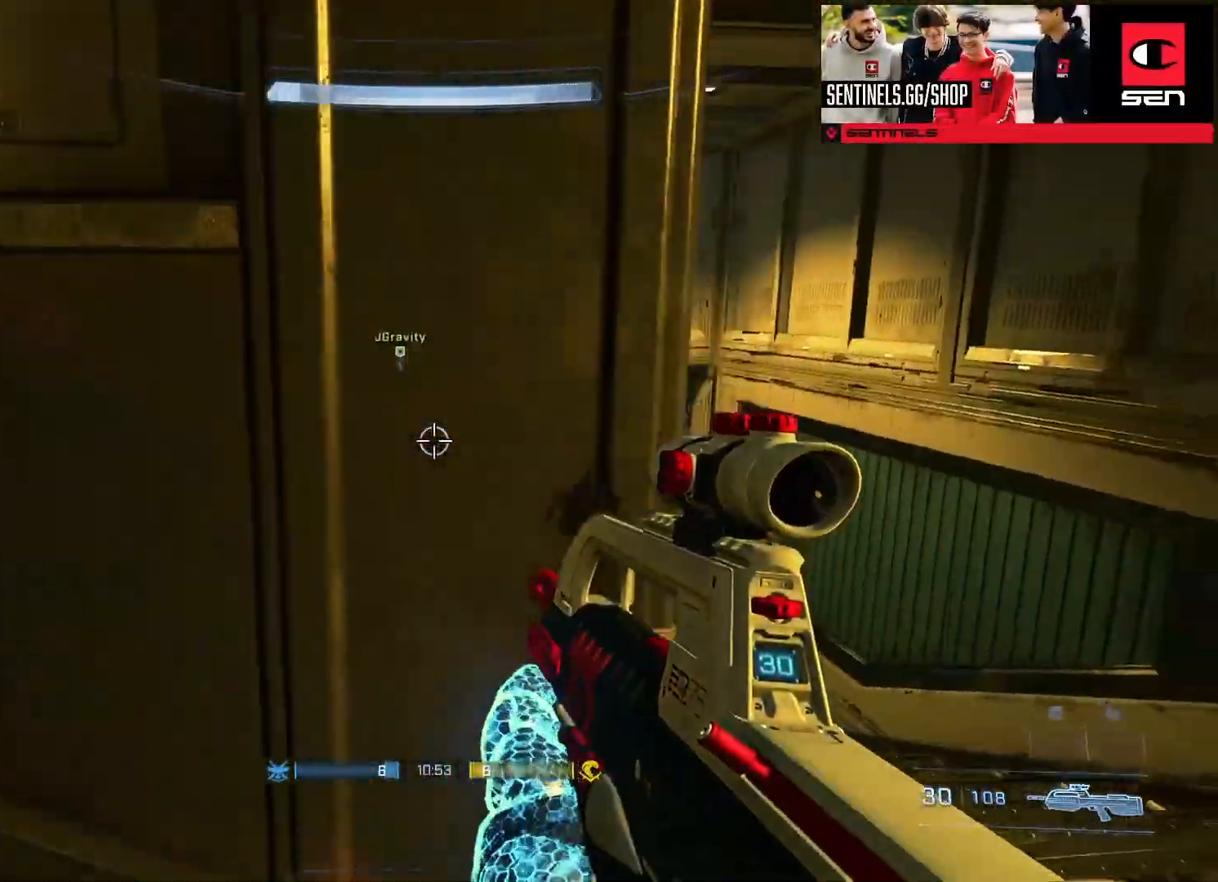
{"buttons": [], "left_stick": "left", "right_stick": "left", "events": [[234, "left_stick", "left"], [401, "right_stick", "left"]]}
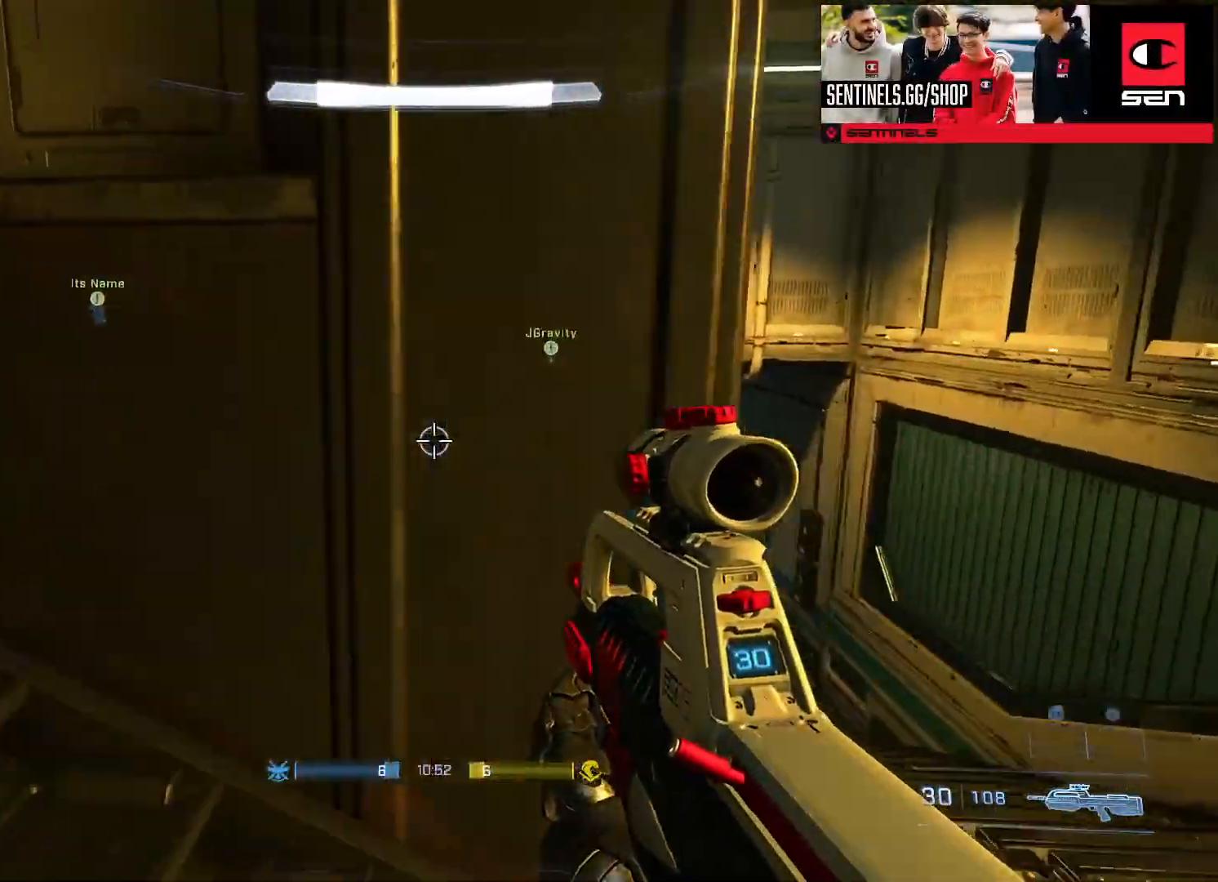
{"buttons": [], "left_stick": "up-left", "right_stick": "right", "events": [[17, "left_stick", "up-left"], [167, "A", "down"], [217, "A", "up"], [267, "right_stick", "center"], [434, "right_stick", "right"]]}
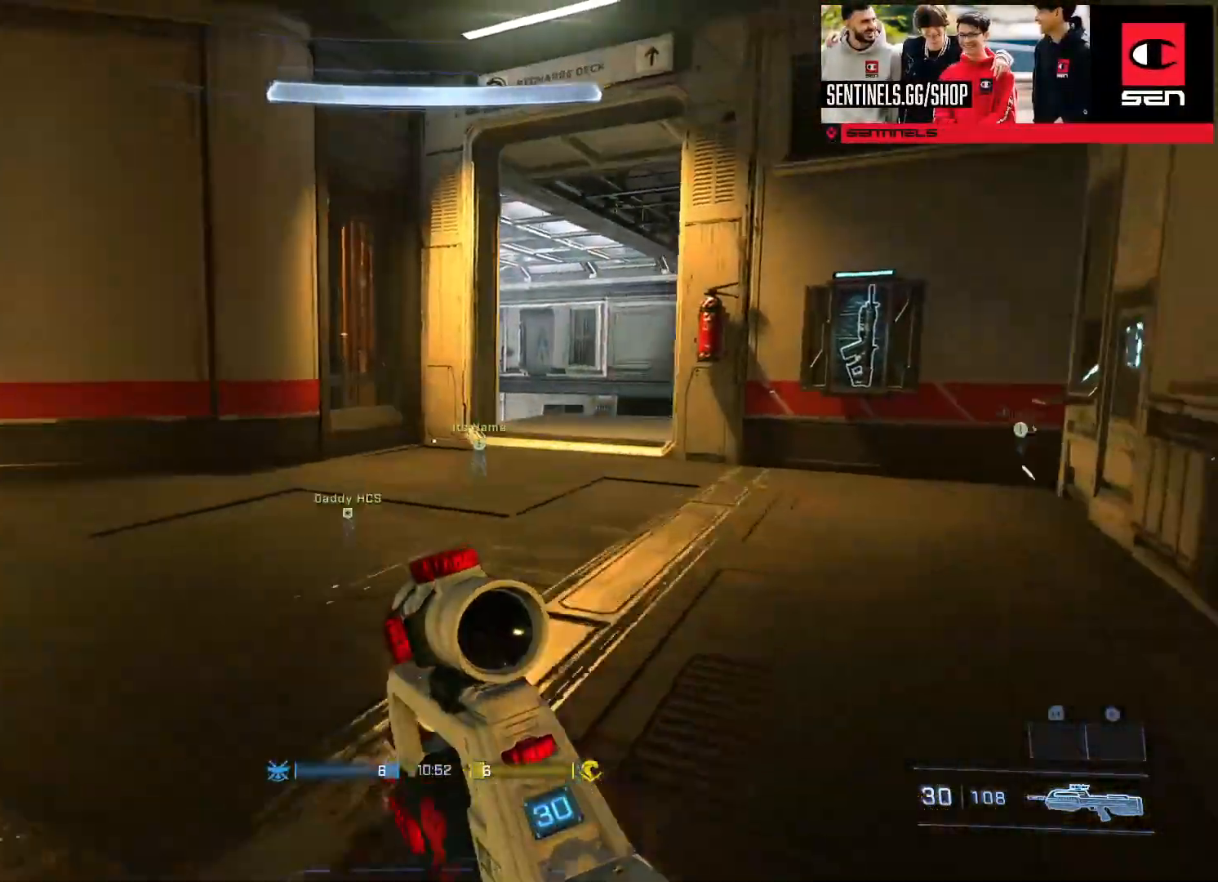
{"buttons": ["L3"], "left_stick": "up-left", "right_stick": "right", "events": [[233, "right_stick", "center"], [300, "right_stick", "up-right"], [450, "L3", "down"], [467, "right_stick", "right"]]}
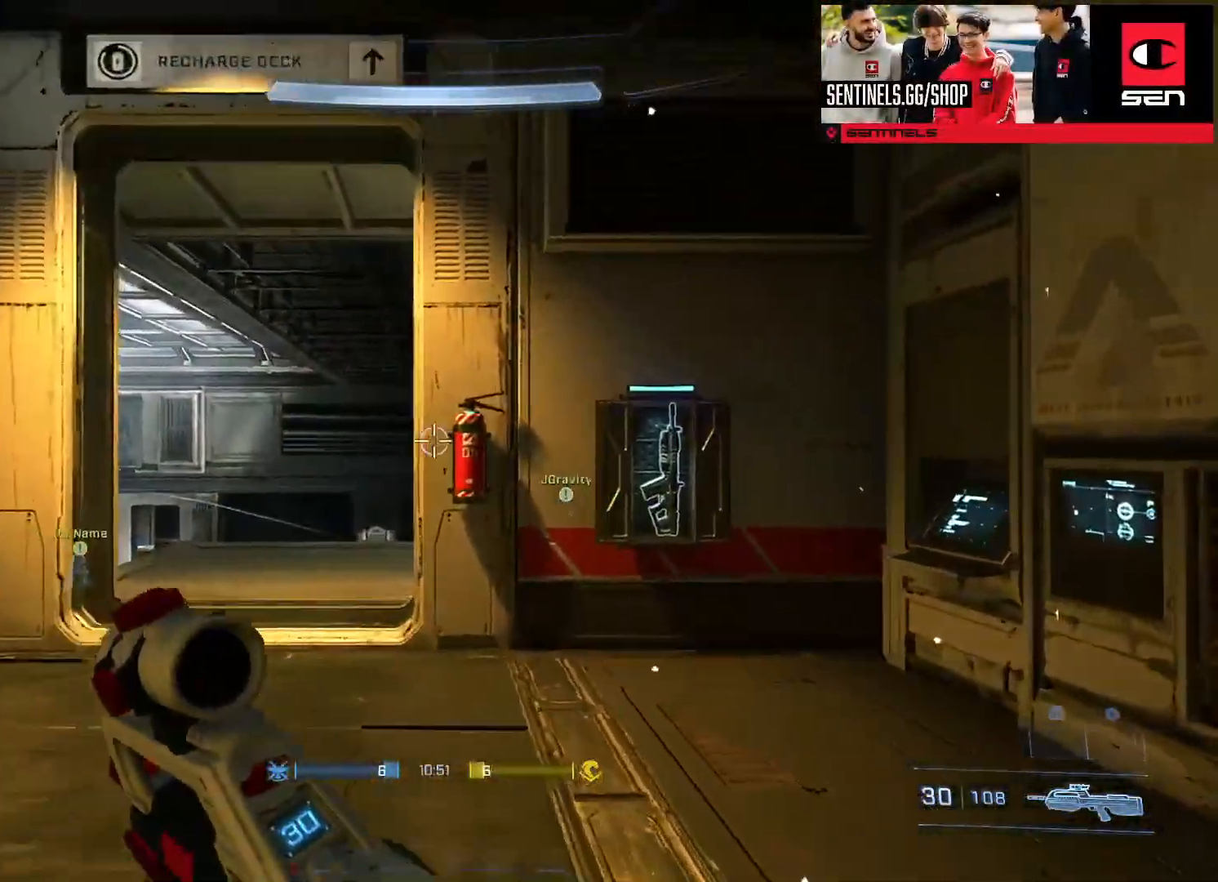
{"buttons": ["L3"], "left_stick": "up-left", "right_stick": "right", "events": []}
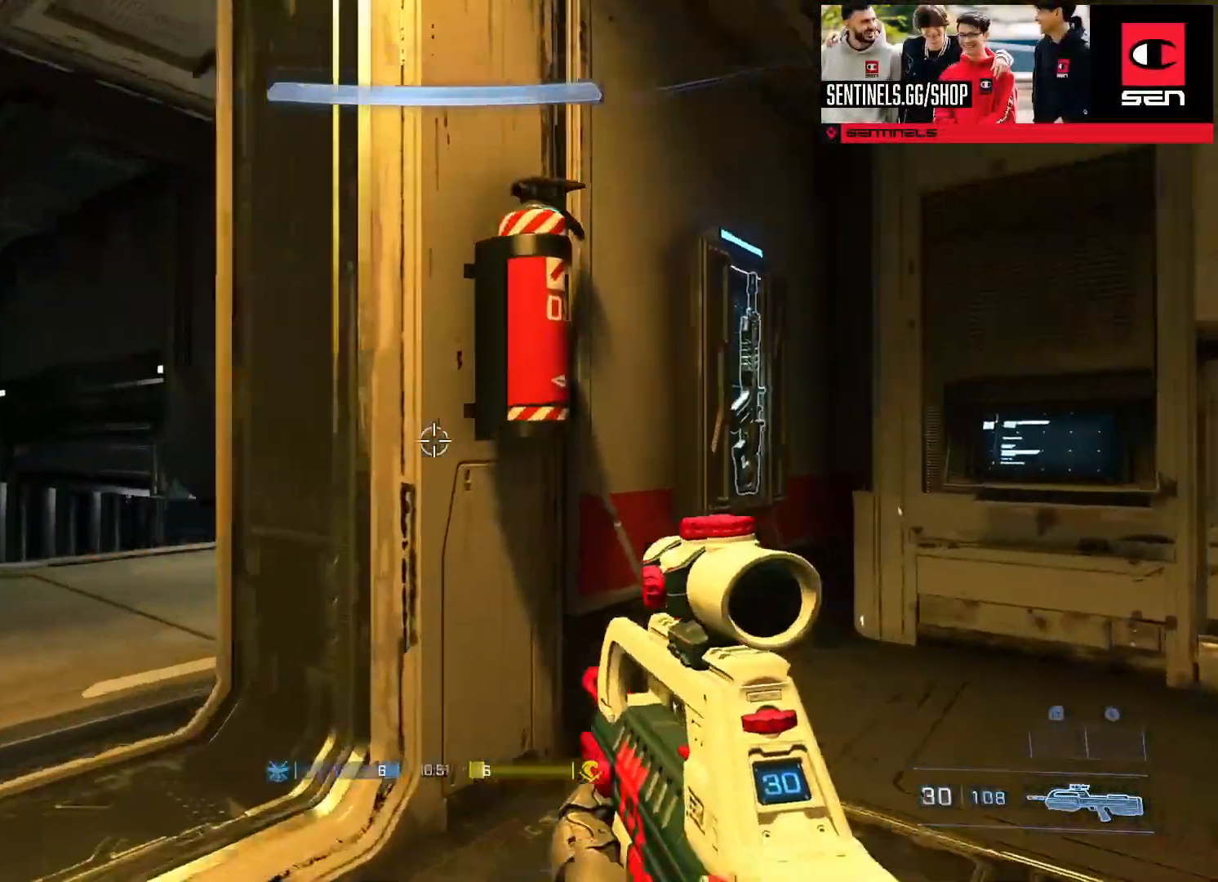
{"buttons": [], "left_stick": "left", "right_stick": "right", "events": [[66, "L3", "up"], [200, "left_stick", "left"]]}
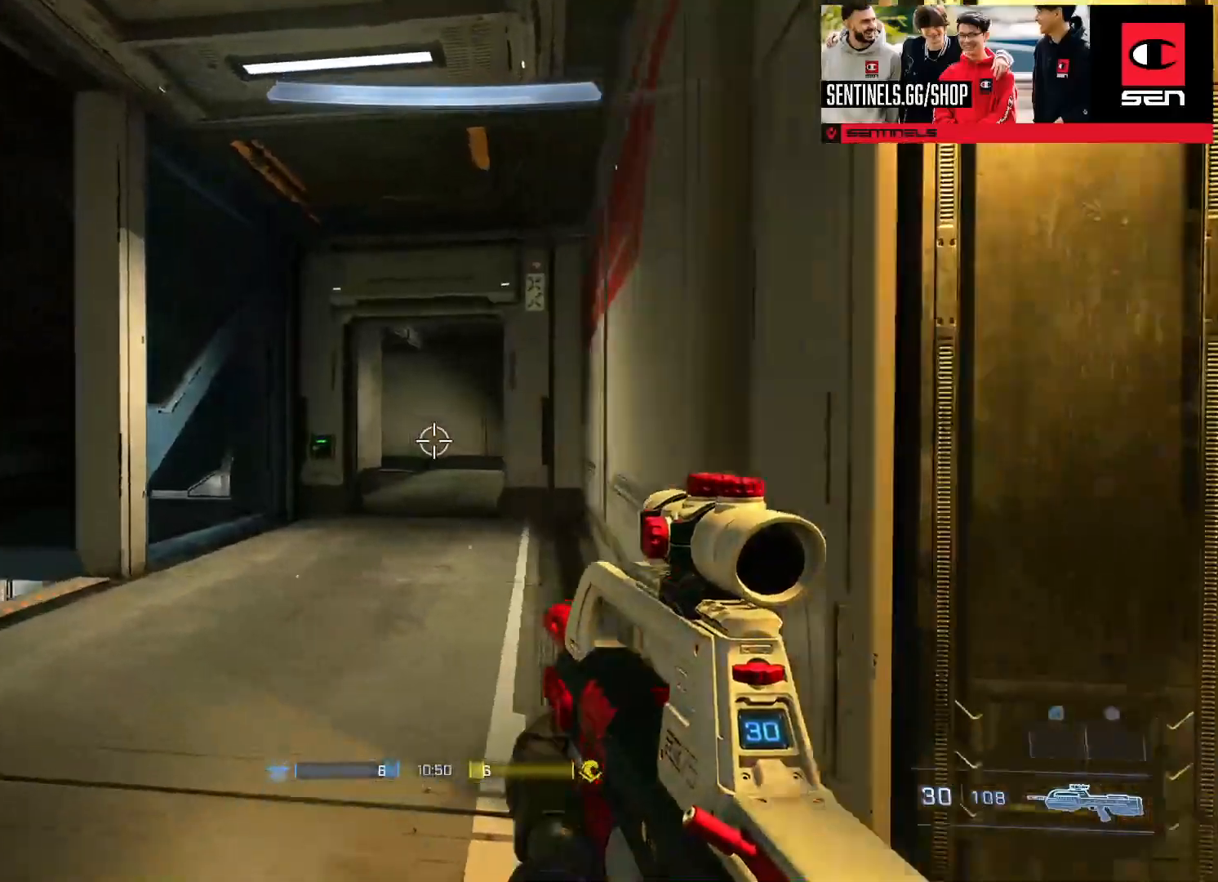
{"buttons": [], "left_stick": "up", "right_stick": "center", "events": [[17, "left_stick", "up-left"], [100, "right_stick", "down-left"], [250, "A", "down"], [350, "A", "up"], [384, "right_stick", "center"], [501, "left_stick", "up"]]}
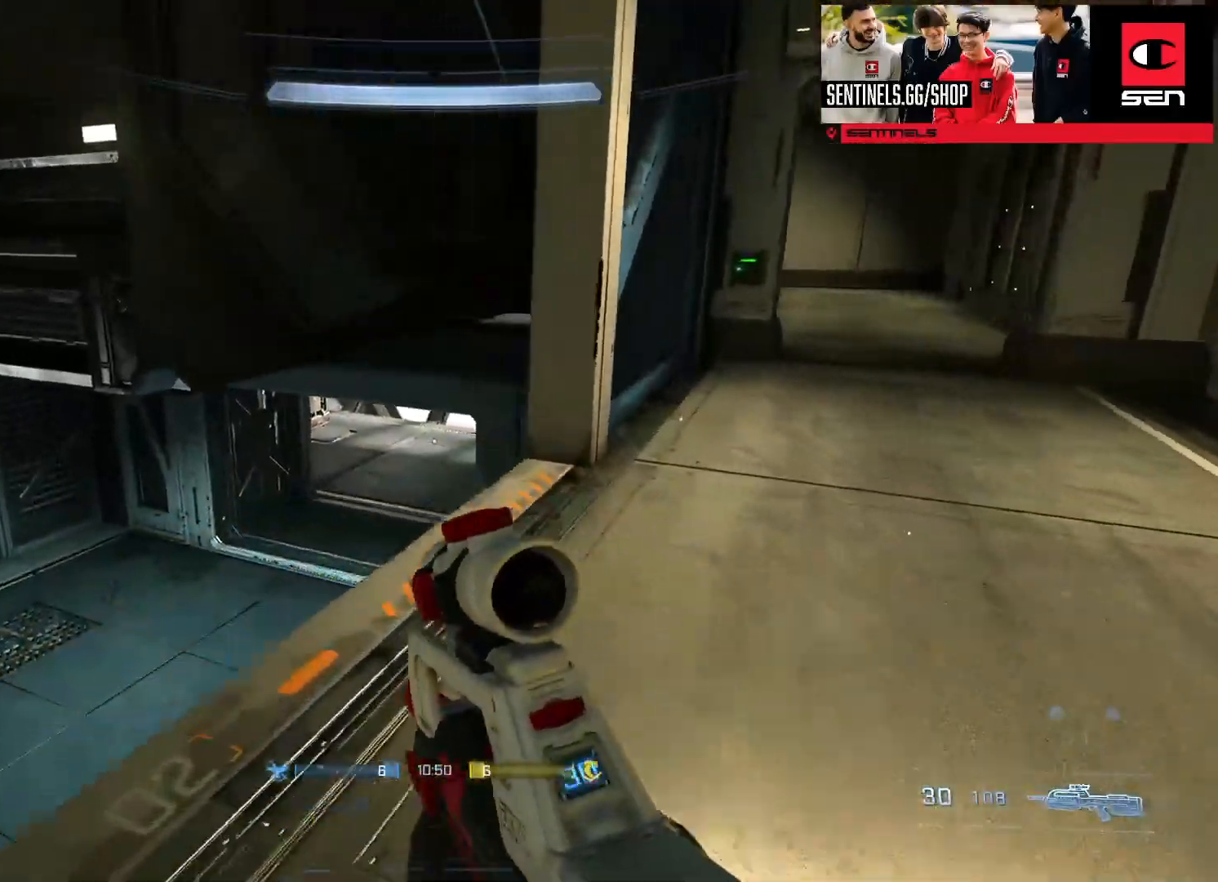
{"buttons": [], "left_stick": "up", "right_stick": "center", "events": [[50, "right_stick", "right"], [166, "right_stick", "up-right"], [367, "right_stick", "center"]]}